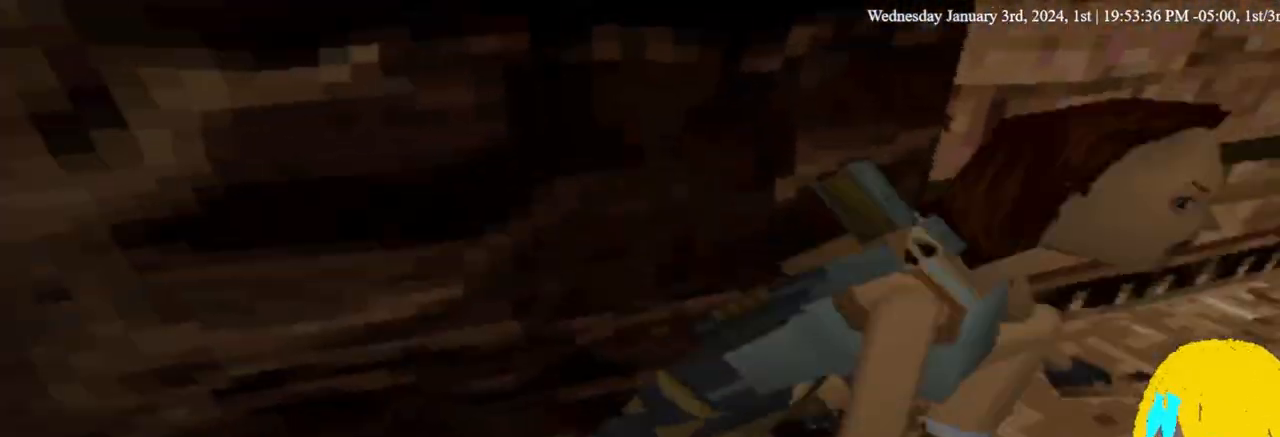
Gameplay with a controller (PlayStation layout); each line is a JSON object with the inputs held at the frame after it. "events" lists button and stick changes between this image and that frame as [ms after this image, input, new state], when the widget could be followed in between. Not read: L1 R1 SQUARE.
{"buttons": ["DPAD_UP"], "left_stick": "center", "right_stick": "center", "events": [[200, "DPAD_LEFT", "up"]]}
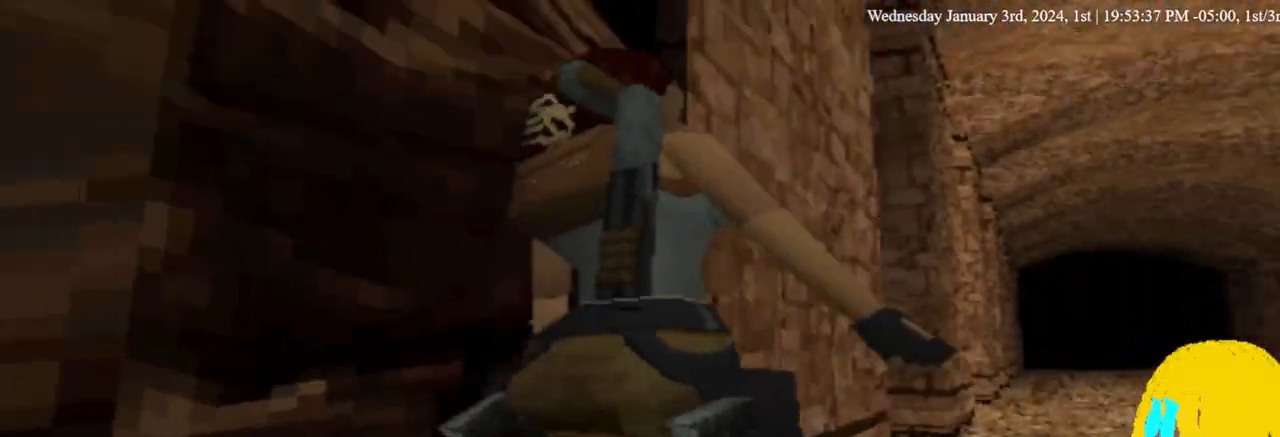
{"buttons": ["DPAD_UP", "DPAD_RIGHT"], "left_stick": "center", "right_stick": "center", "events": [[400, "DPAD_RIGHT", "down"]]}
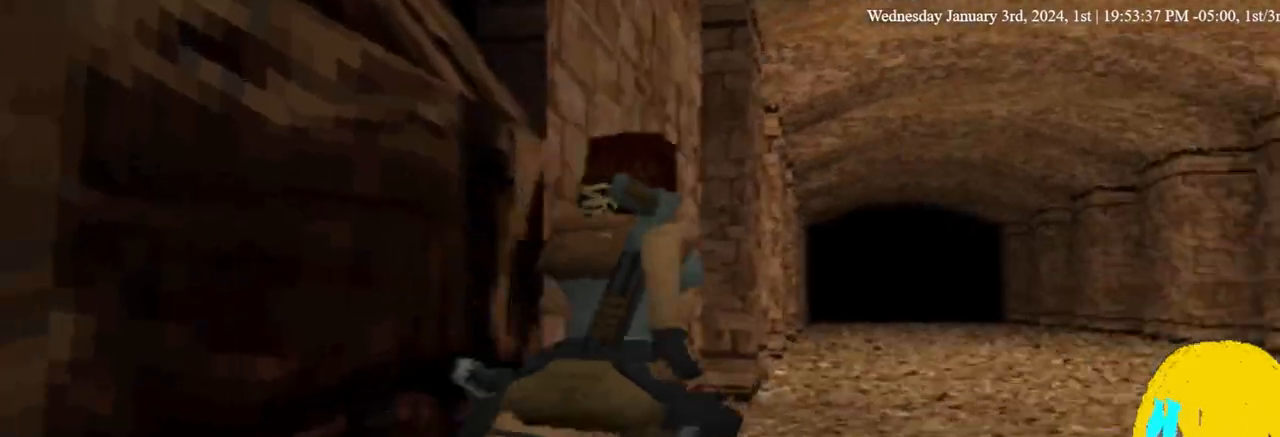
{"buttons": ["DPAD_UP", "DPAD_RIGHT"], "left_stick": "center", "right_stick": "center", "events": []}
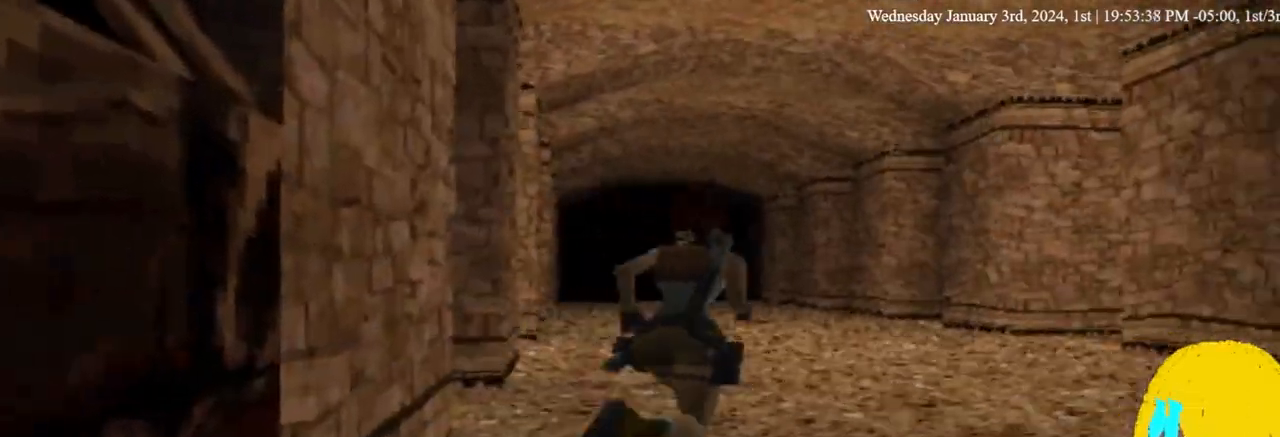
{"buttons": ["DPAD_UP", "DPAD_RIGHT"], "left_stick": "center", "right_stick": "center", "events": []}
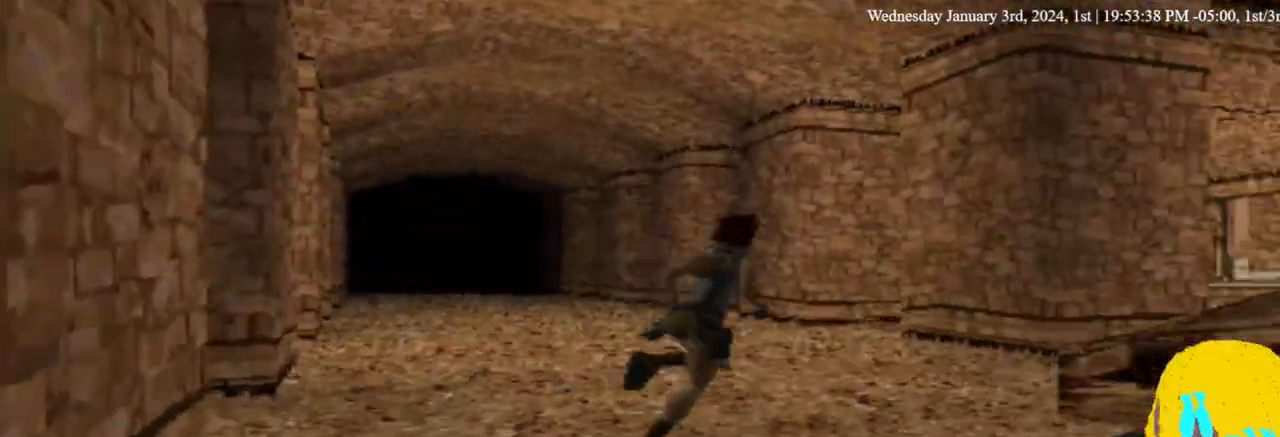
{"buttons": ["CROSS", "DPAD_UP"], "left_stick": "center", "right_stick": "center", "events": [[100, "DPAD_RIGHT", "up"], [400, "CROSS", "down"]]}
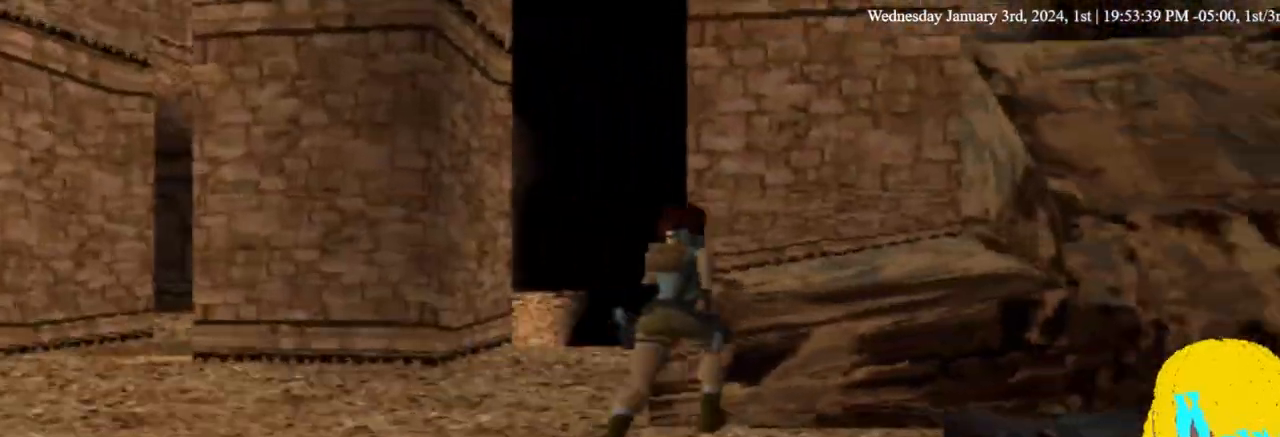
{"buttons": ["DPAD_UP", "DPAD_RIGHT"], "left_stick": "center", "right_stick": "center", "events": [[167, "CROSS", "up"], [233, "DPAD_RIGHT", "down"]]}
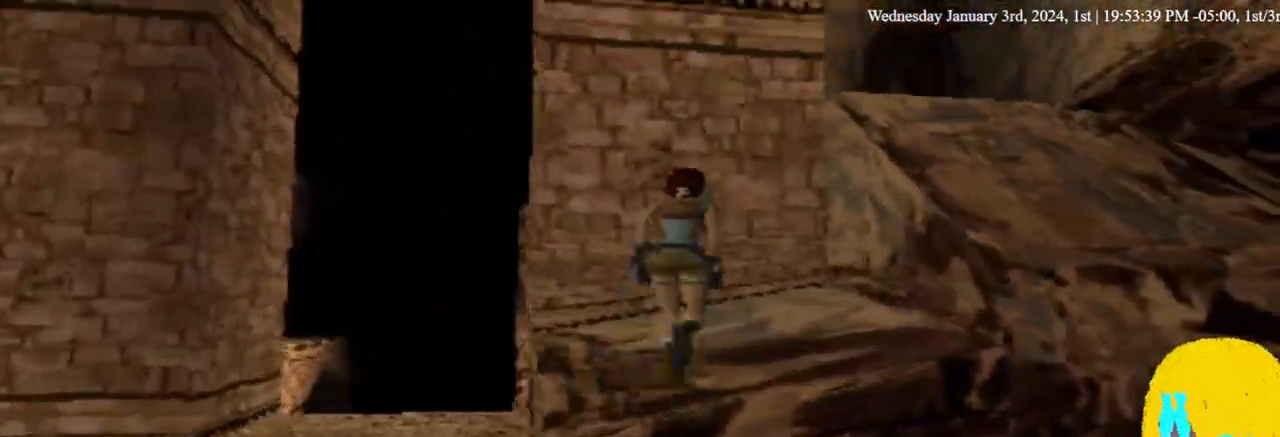
{"buttons": ["CROSS", "DPAD_UP"], "left_stick": "center", "right_stick": "center", "events": [[200, "CROSS", "down"], [500, "DPAD_RIGHT", "up"]]}
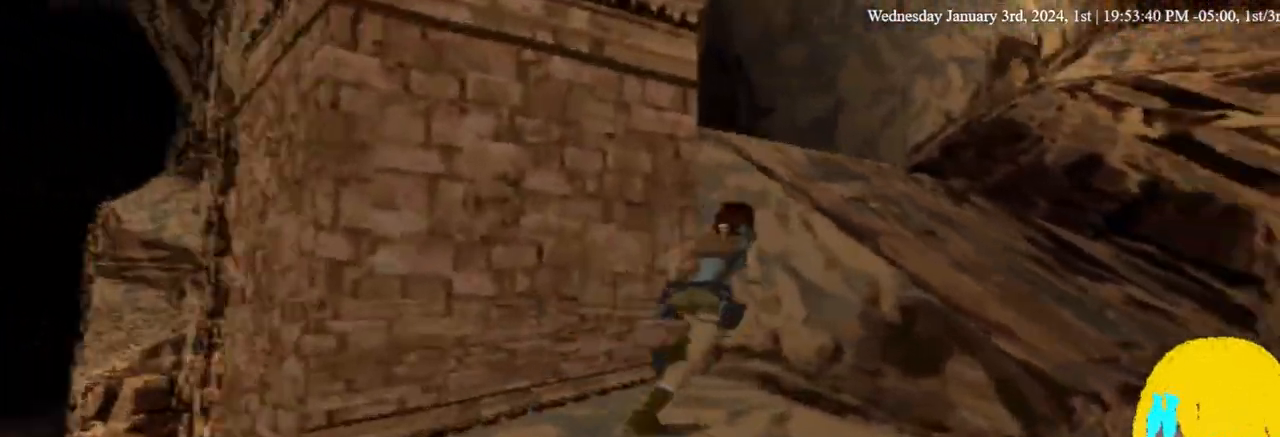
{"buttons": ["DPAD_DOWN", "DPAD_LEFT"], "left_stick": "center", "right_stick": "center", "events": [[33, "CROSS", "up"], [100, "CROSS", "down"], [333, "CROSS", "up"], [367, "DPAD_UP", "up"], [500, "DPAD_DOWN", "down"], [500, "DPAD_LEFT", "down"]]}
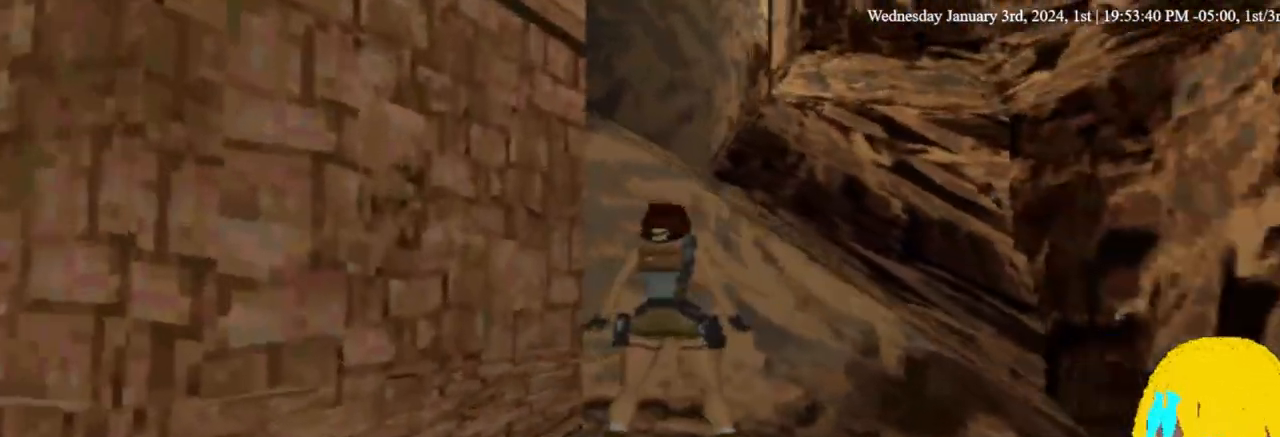
{"buttons": ["DPAD_DOWN"], "left_stick": "center", "right_stick": "center", "events": [[233, "DPAD_LEFT", "up"]]}
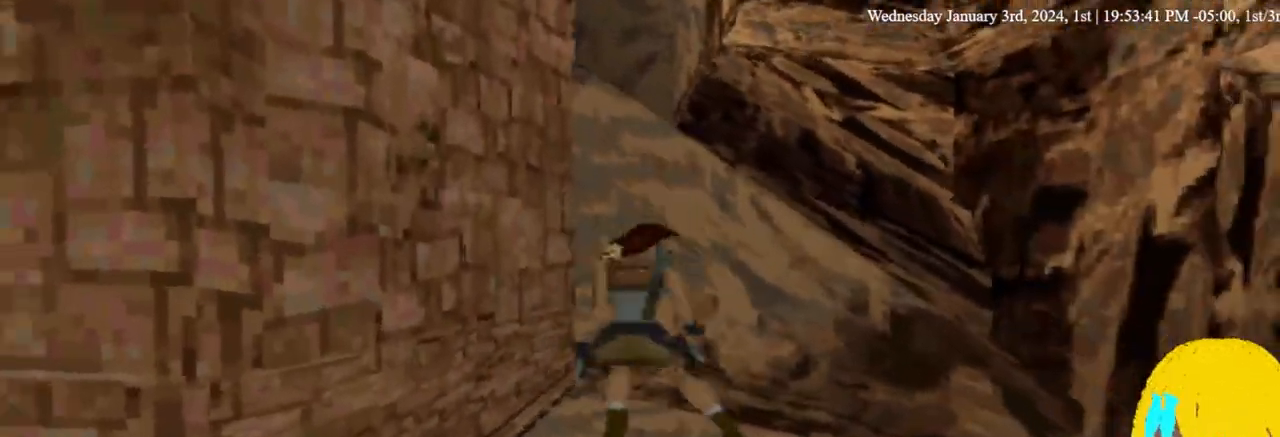
{"buttons": ["DPAD_DOWN", "DPAD_LEFT"], "left_stick": "center", "right_stick": "center", "events": [[67, "DPAD_LEFT", "down"]]}
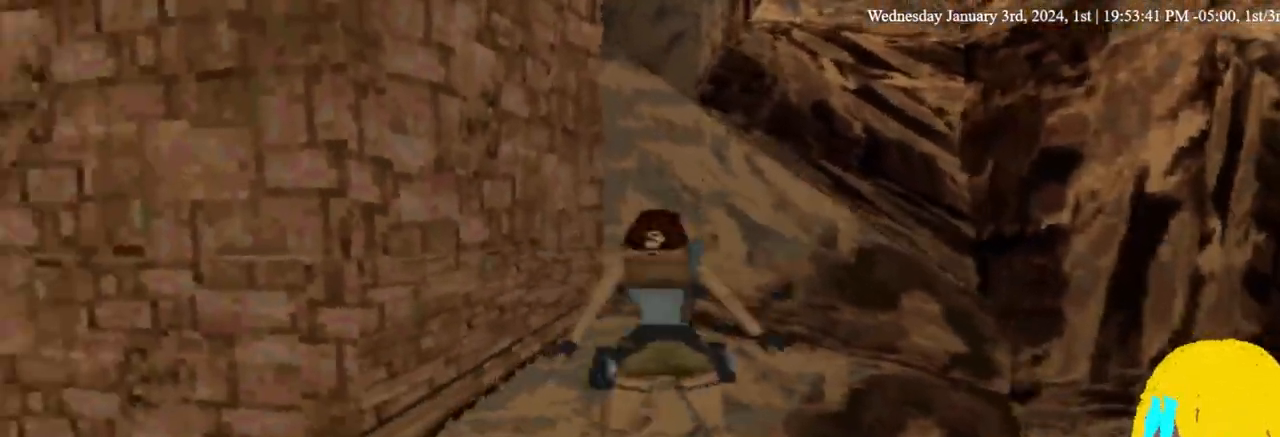
{"buttons": ["DPAD_DOWN", "DPAD_LEFT"], "left_stick": "center", "right_stick": "center", "events": []}
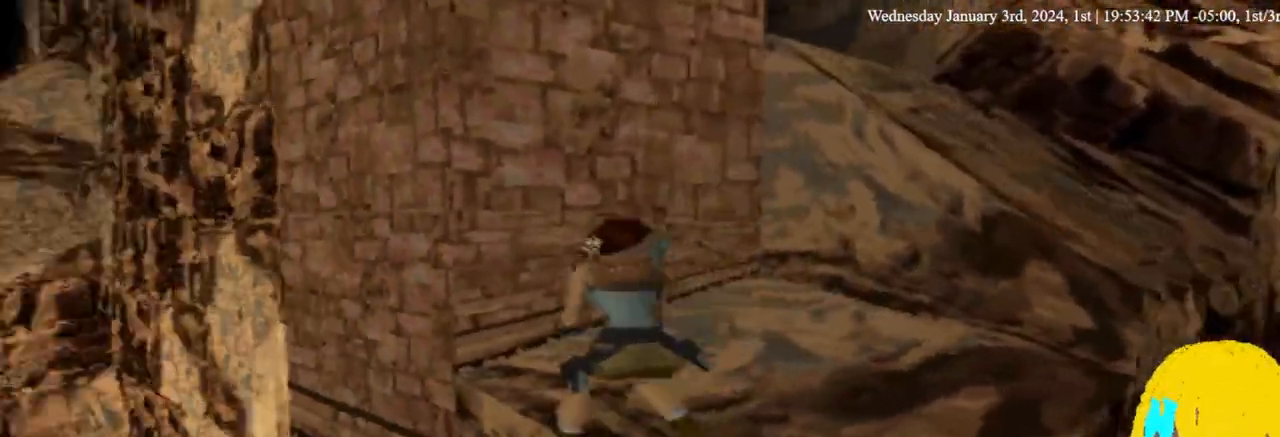
{"buttons": ["DPAD_UP", "DPAD_LEFT"], "left_stick": "center", "right_stick": "center", "events": [[100, "DPAD_DOWN", "up"], [167, "DPAD_UP", "down"]]}
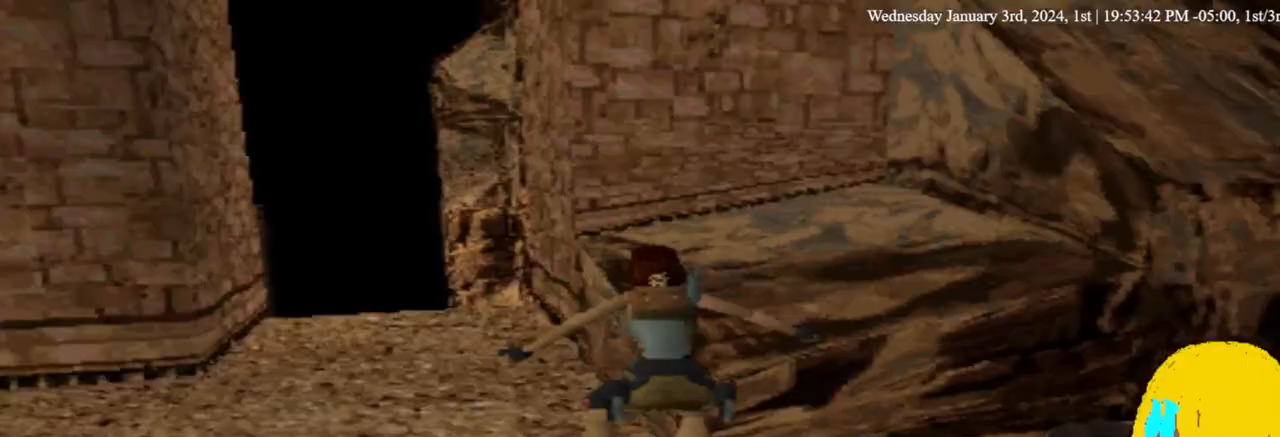
{"buttons": ["DPAD_LEFT"], "left_stick": "center", "right_stick": "center", "events": [[333, "DPAD_UP", "up"]]}
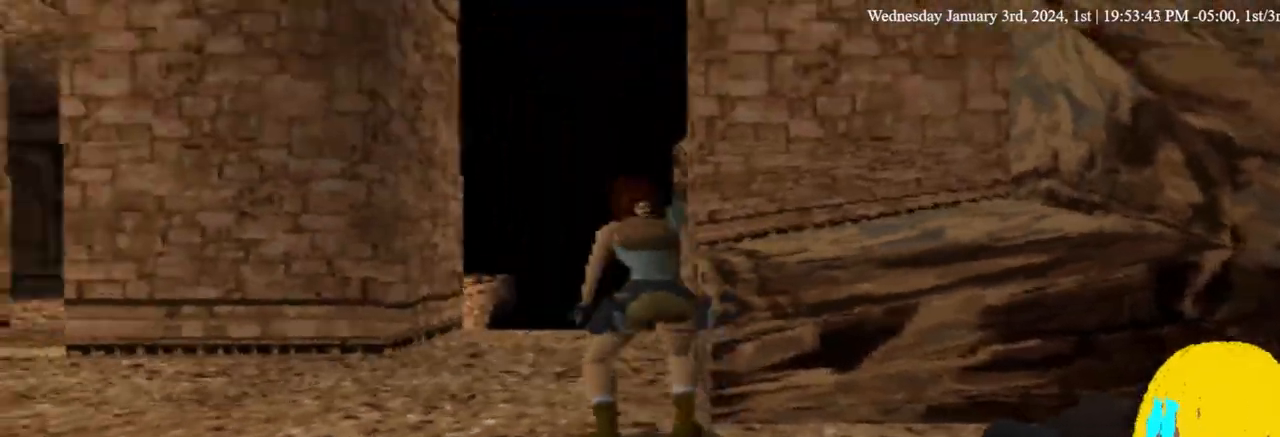
{"buttons": ["DPAD_LEFT"], "left_stick": "center", "right_stick": "center", "events": []}
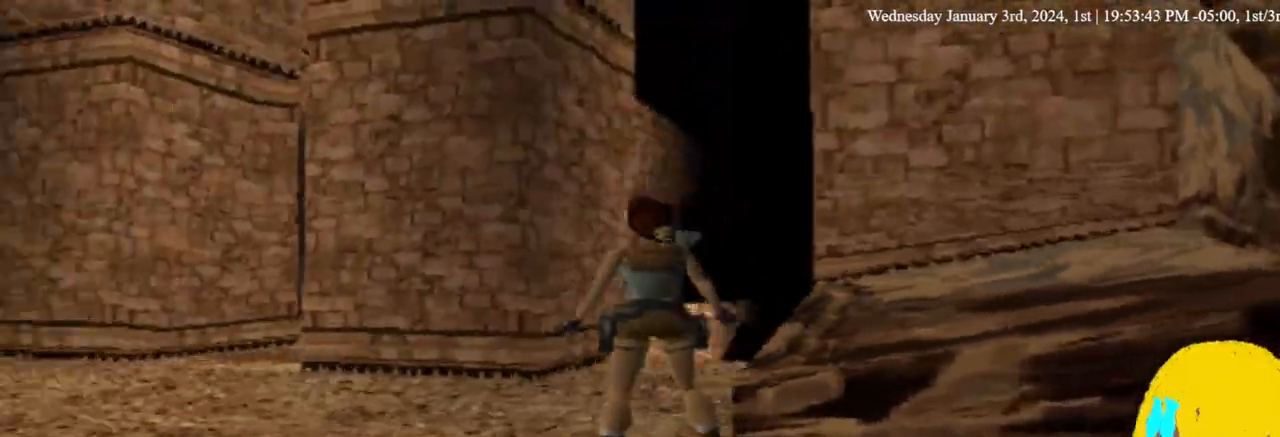
{"buttons": ["DPAD_UP", "DPAD_LEFT"], "left_stick": "center", "right_stick": "center"}
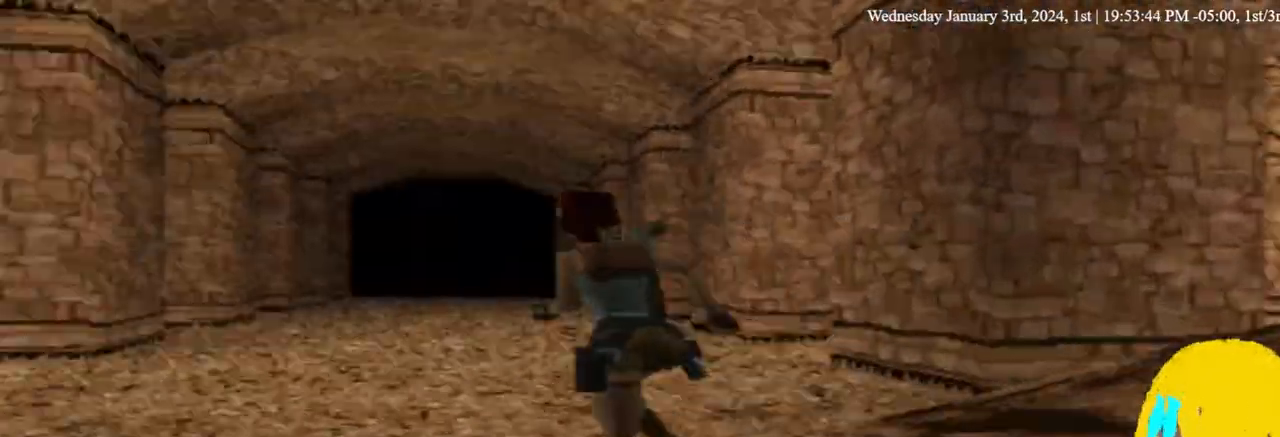
{"buttons": ["DPAD_UP", "DPAD_RIGHT"], "left_stick": "center", "right_stick": "center", "events": [[33, "DPAD_LEFT", "up"], [267, "DPAD_RIGHT", "down"]]}
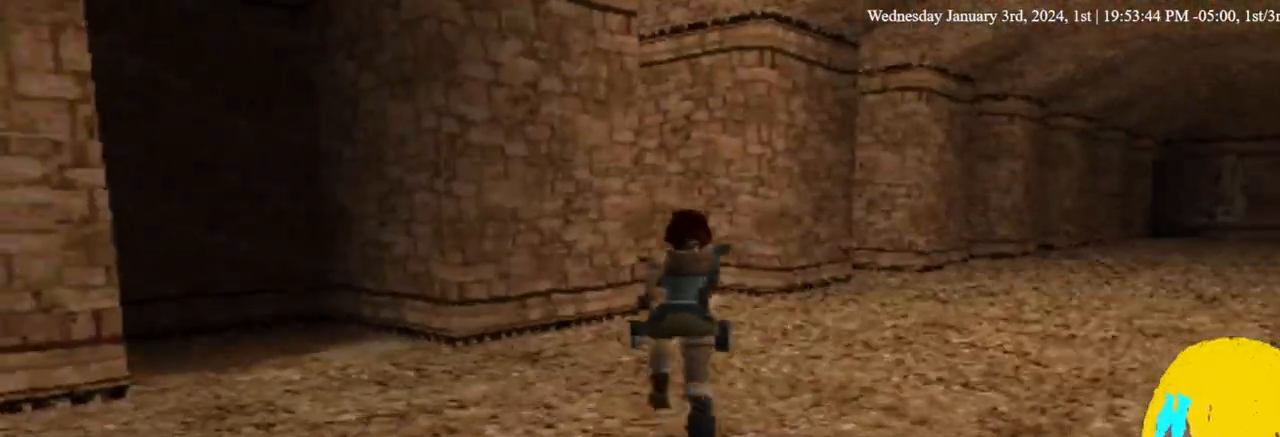
{"buttons": ["DPAD_UP", "DPAD_RIGHT"], "left_stick": "center", "right_stick": "center", "events": []}
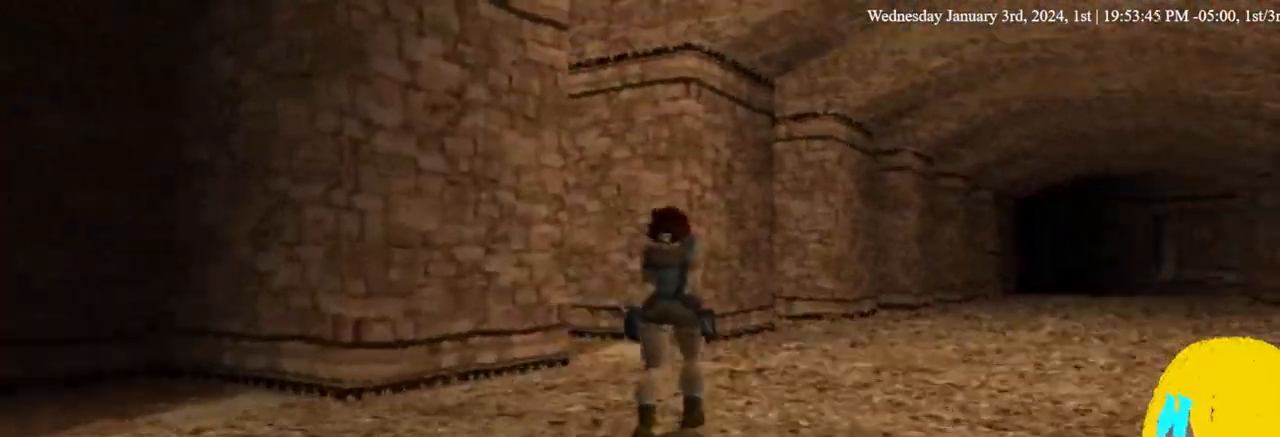
{"buttons": ["DPAD_UP"], "left_stick": "center", "right_stick": "center", "events": [[200, "DPAD_RIGHT", "up"]]}
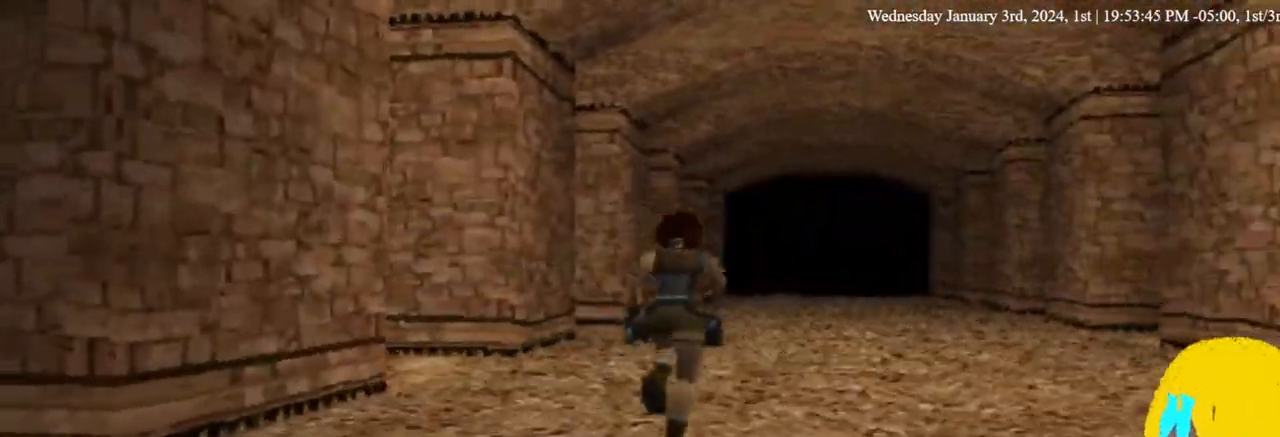
{"buttons": ["DPAD_UP", "DPAD_RIGHT"], "left_stick": "center", "right_stick": "center"}
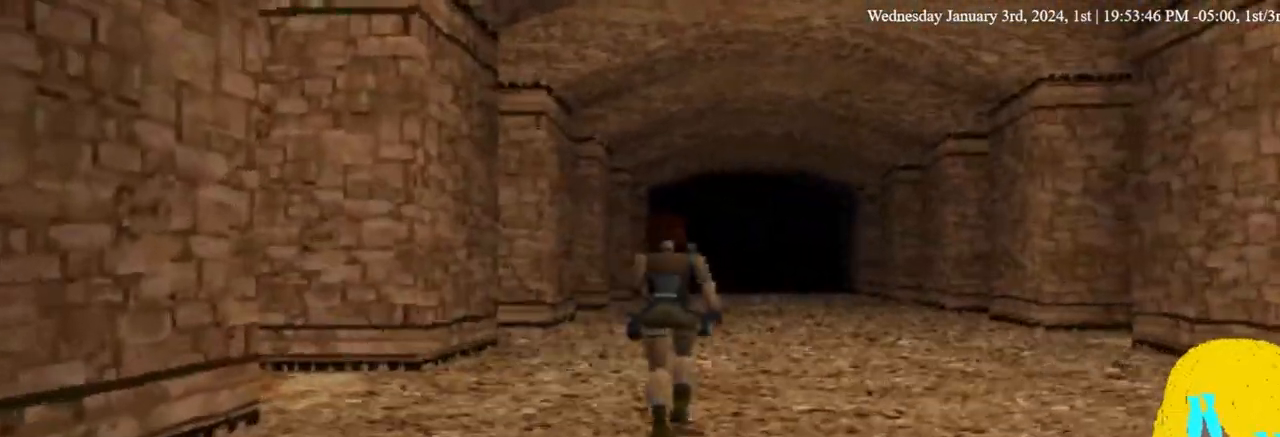
{"buttons": ["DPAD_RIGHT"], "left_stick": "center", "right_stick": "center", "events": [[33, "DPAD_UP", "up"]]}
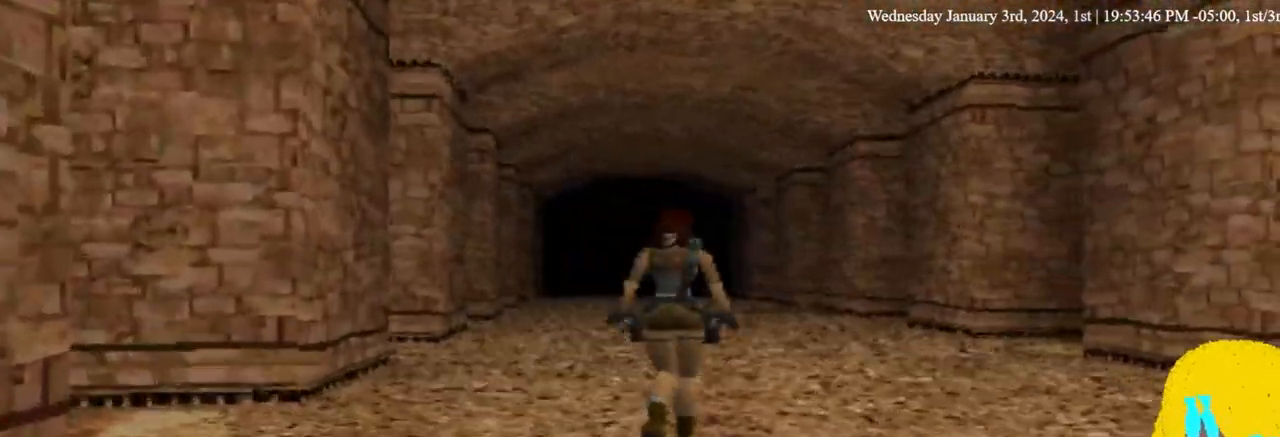
{"buttons": ["DPAD_RIGHT"], "left_stick": "center", "right_stick": "center", "events": []}
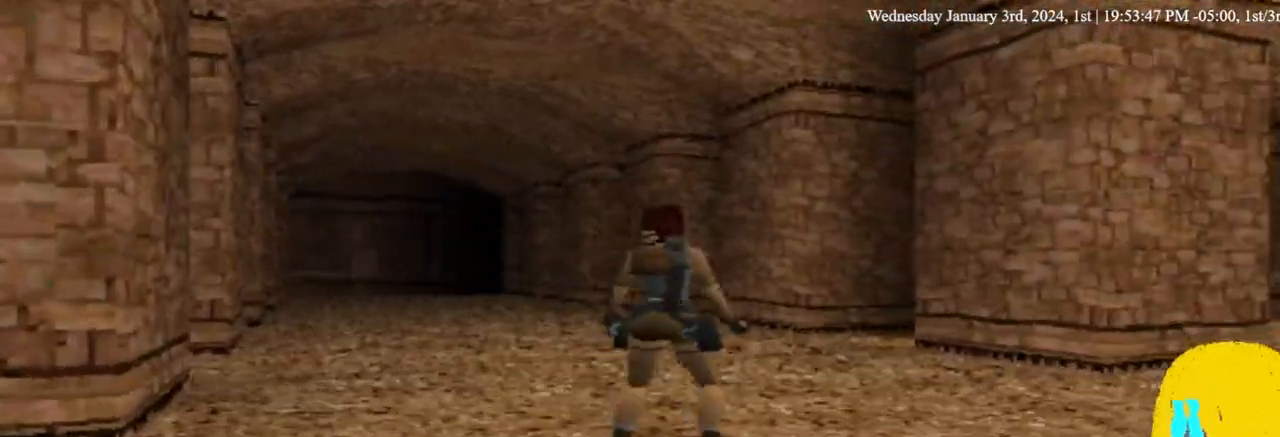
{"buttons": ["DPAD_LEFT"], "left_stick": "center", "right_stick": "center", "events": [[200, "DPAD_RIGHT", "up"], [400, "DPAD_LEFT", "down"]]}
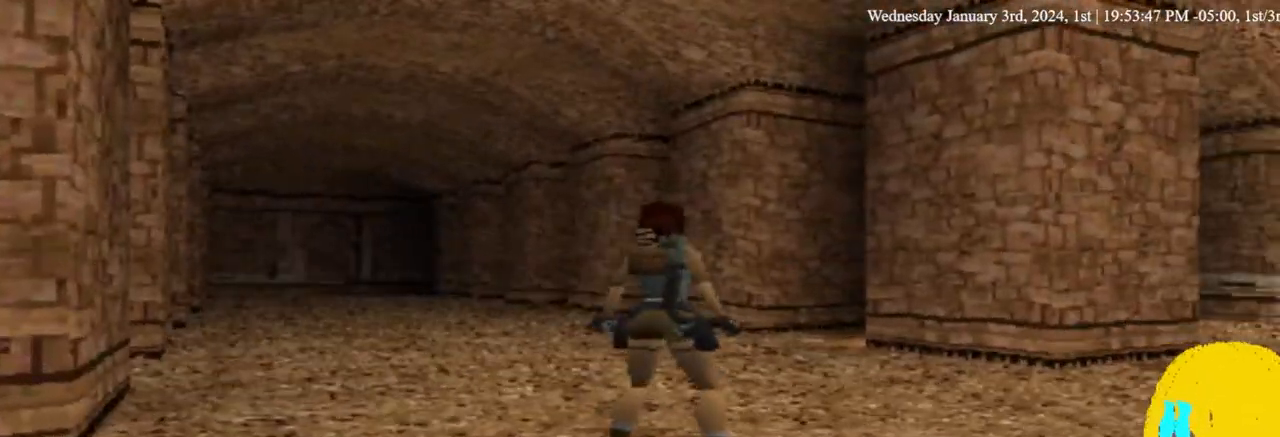
{"buttons": ["DPAD_UP"], "left_stick": "center", "right_stick": "center", "events": [[200, "DPAD_UP", "down"], [467, "DPAD_LEFT", "up"]]}
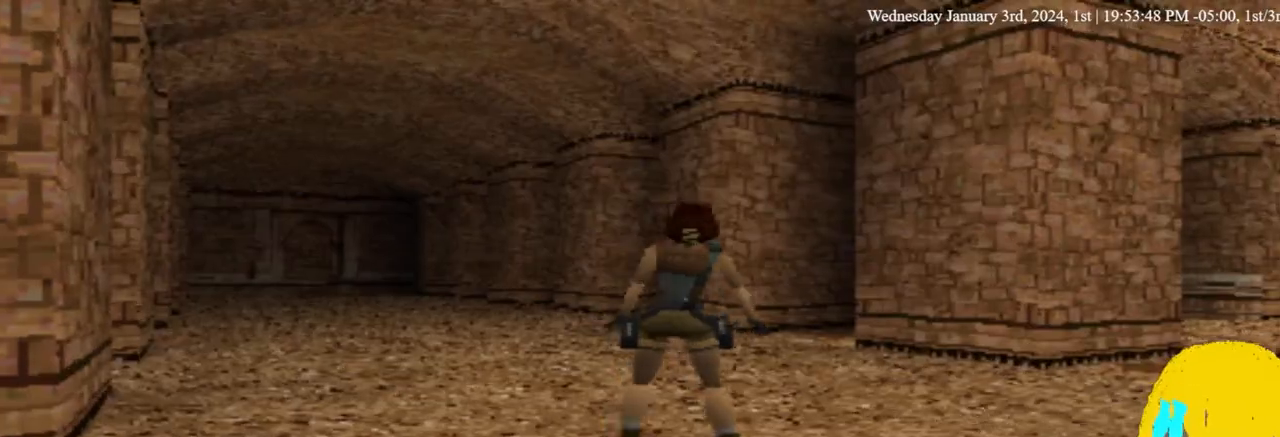
{"buttons": ["DPAD_UP", "DPAD_LEFT"], "left_stick": "center", "right_stick": "center", "events": [[167, "DPAD_LEFT", "down"]]}
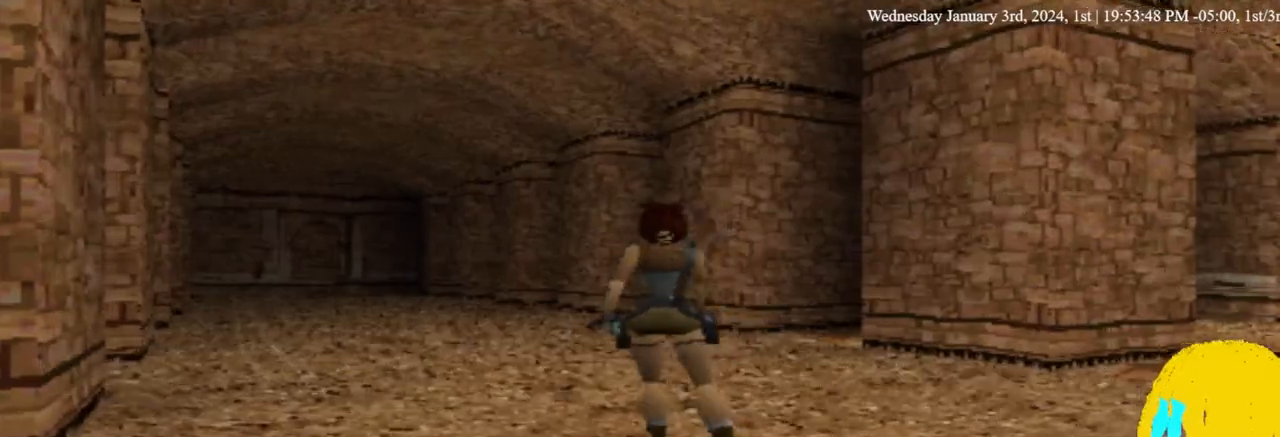
{"buttons": ["DPAD_UP"], "left_stick": "center", "right_stick": "left", "events": [[133, "DPAD_LEFT", "up"], [133, "right_stick", "left"]]}
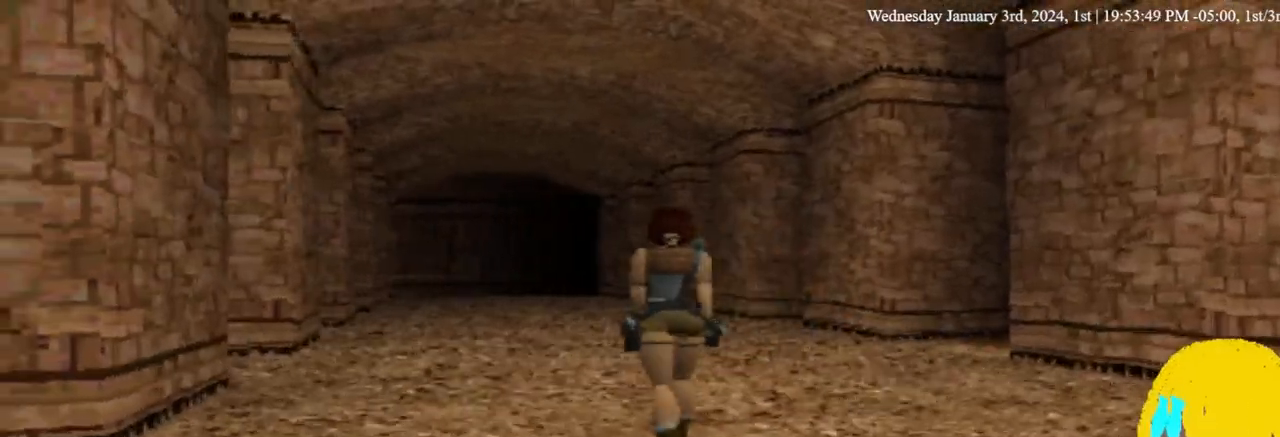
{"buttons": ["DPAD_UP"], "left_stick": "center", "right_stick": "center", "events": [[33, "right_stick", "center"], [67, "DPAD_LEFT", "down"], [267, "DPAD_LEFT", "up"]]}
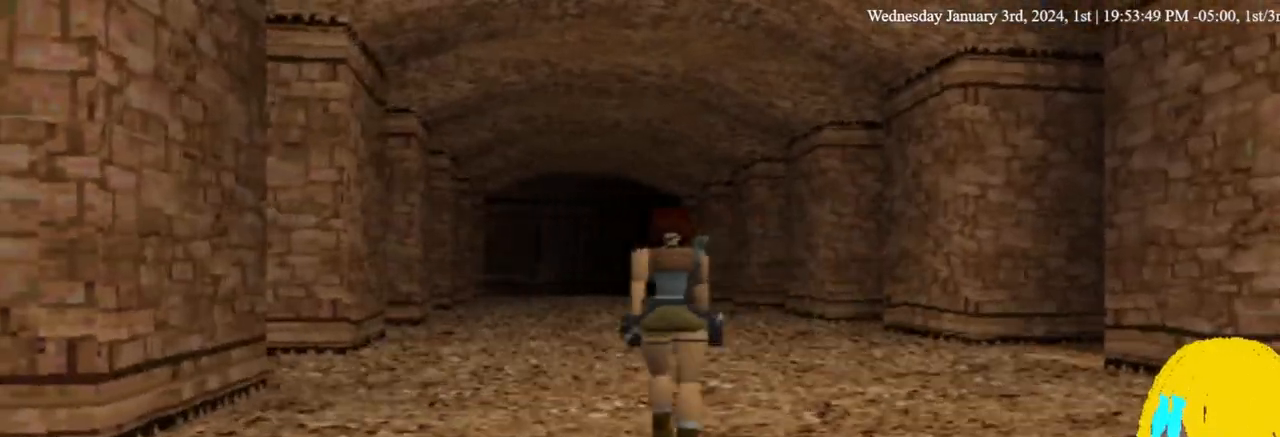
{"buttons": ["DPAD_UP"], "left_stick": "center", "right_stick": "center"}
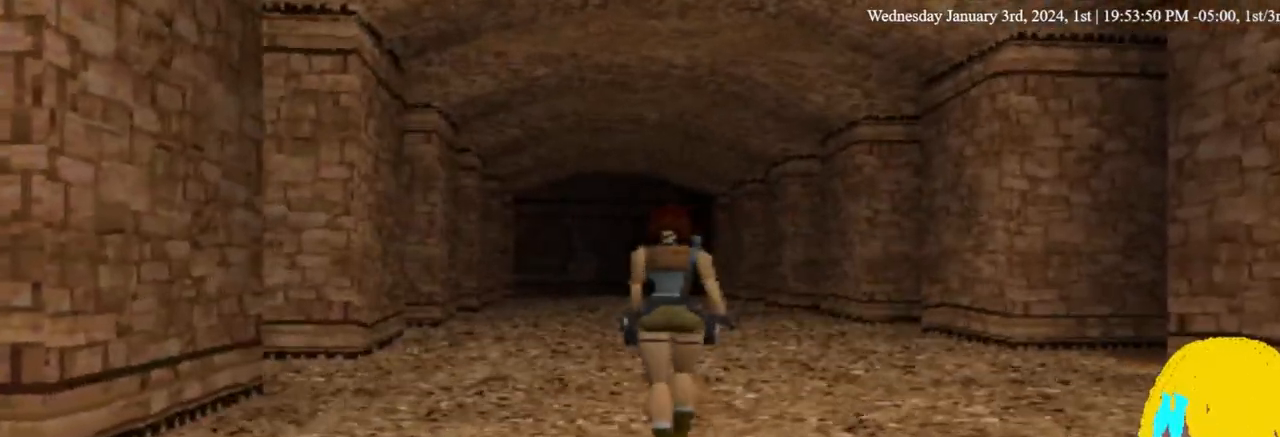
{"buttons": ["DPAD_UP"], "left_stick": "center", "right_stick": "center", "events": []}
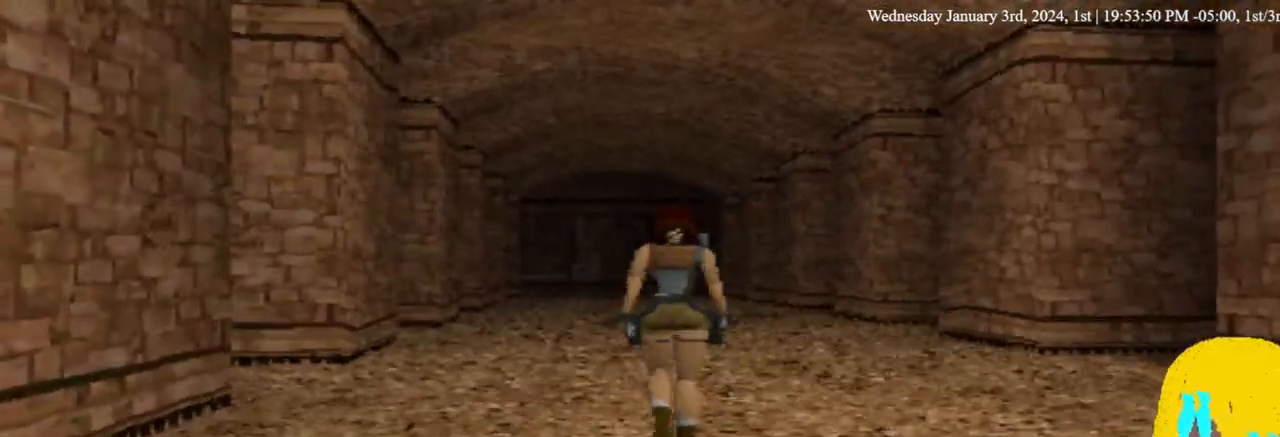
{"buttons": [], "left_stick": "center", "right_stick": "center", "events": [[433, "DPAD_UP", "up"]]}